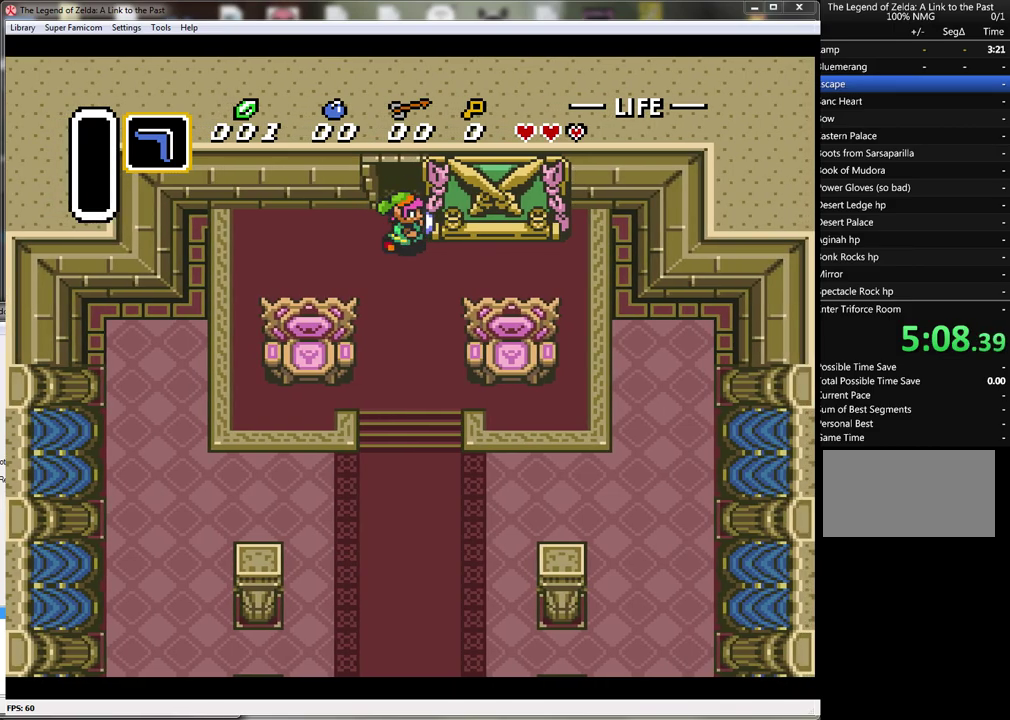
Gameplay with a controller (Nintendo layout); each line is a JSON object with the inputs held at the frame after it. "events" lists button and stick changes between this image and that frame as [ms after this image, input, new state], when the widget could be followed in between. Not read: L3 R3.
{"buttons": ["DPAD_UP", "DPAD_RIGHT"], "events": [[450, "DPAD_UP", "down"]]}
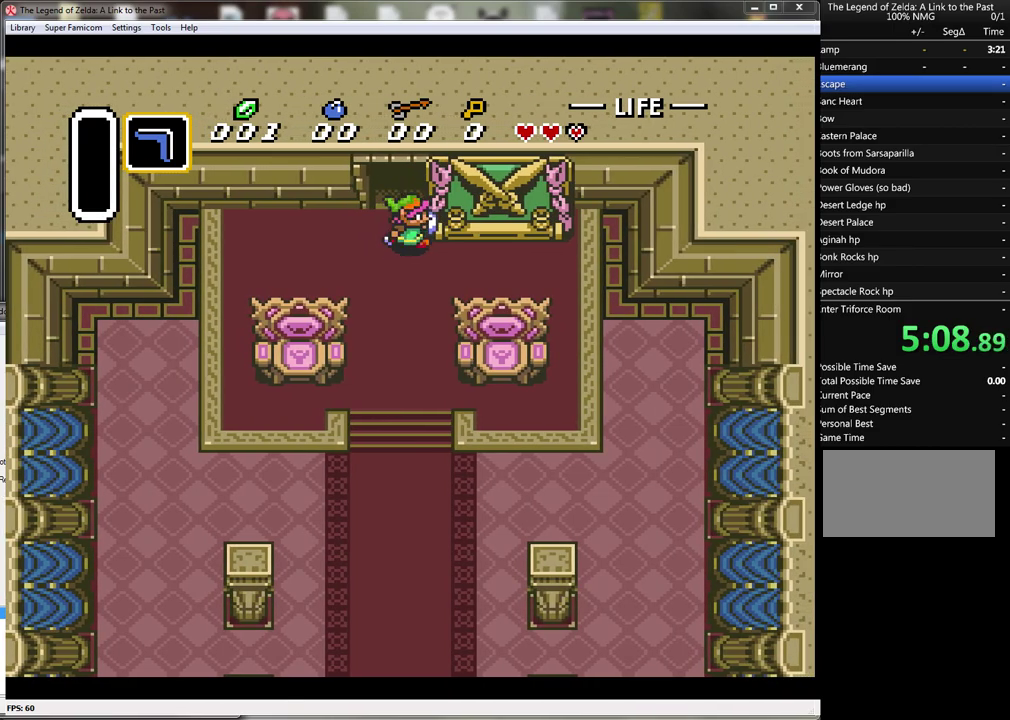
{"buttons": ["DPAD_UP"], "events": [[50, "DPAD_RIGHT", "up"]]}
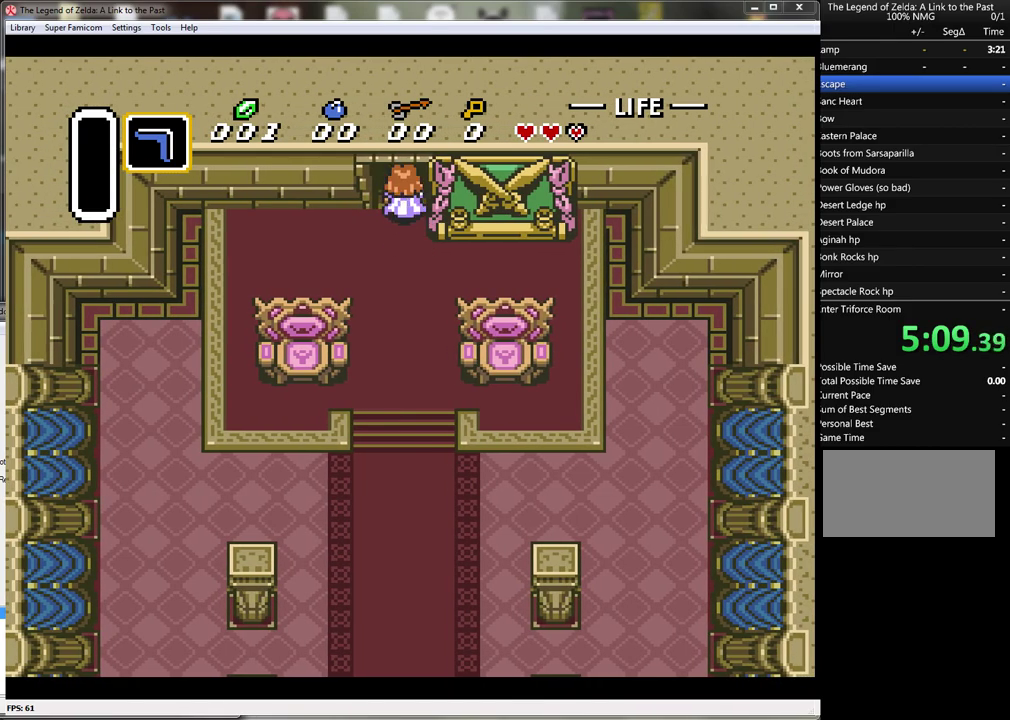
{"buttons": ["DPAD_UP"], "events": []}
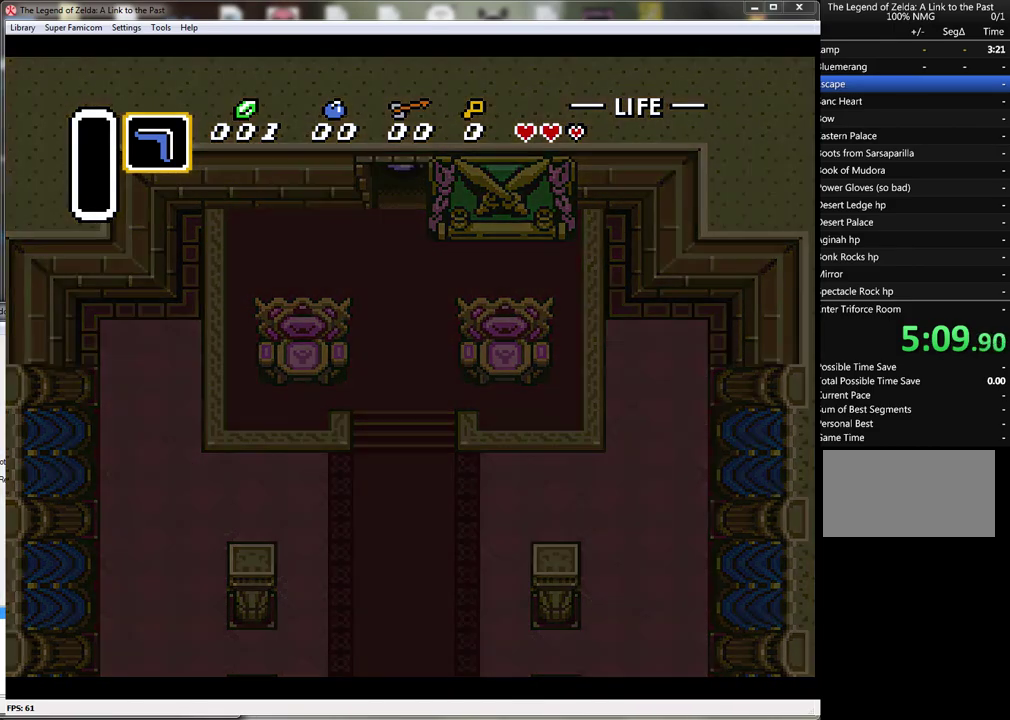
{"buttons": [], "events": [[17, "DPAD_UP", "up"]]}
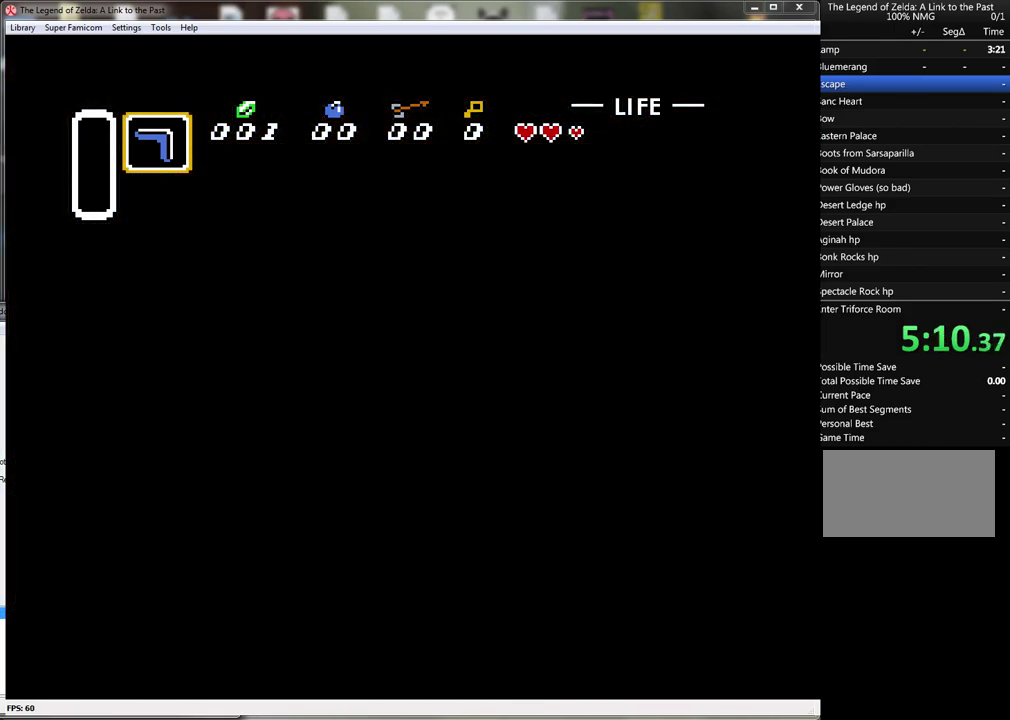
{"buttons": [], "events": []}
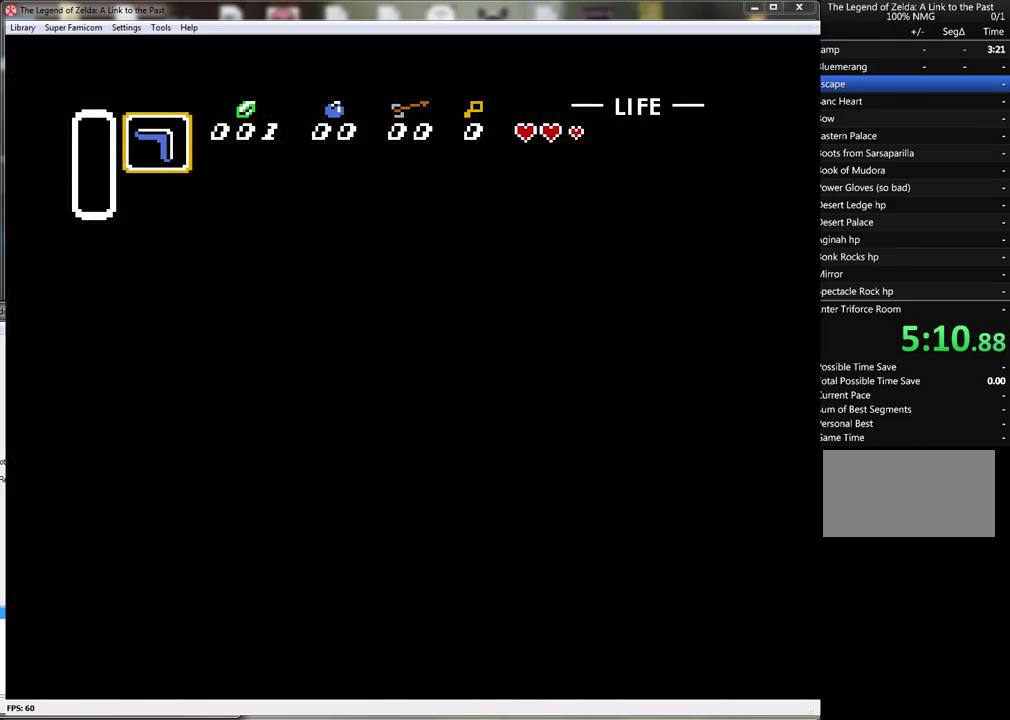
{"buttons": ["DPAD_UP"], "events": [[200, "DPAD_UP", "down"]]}
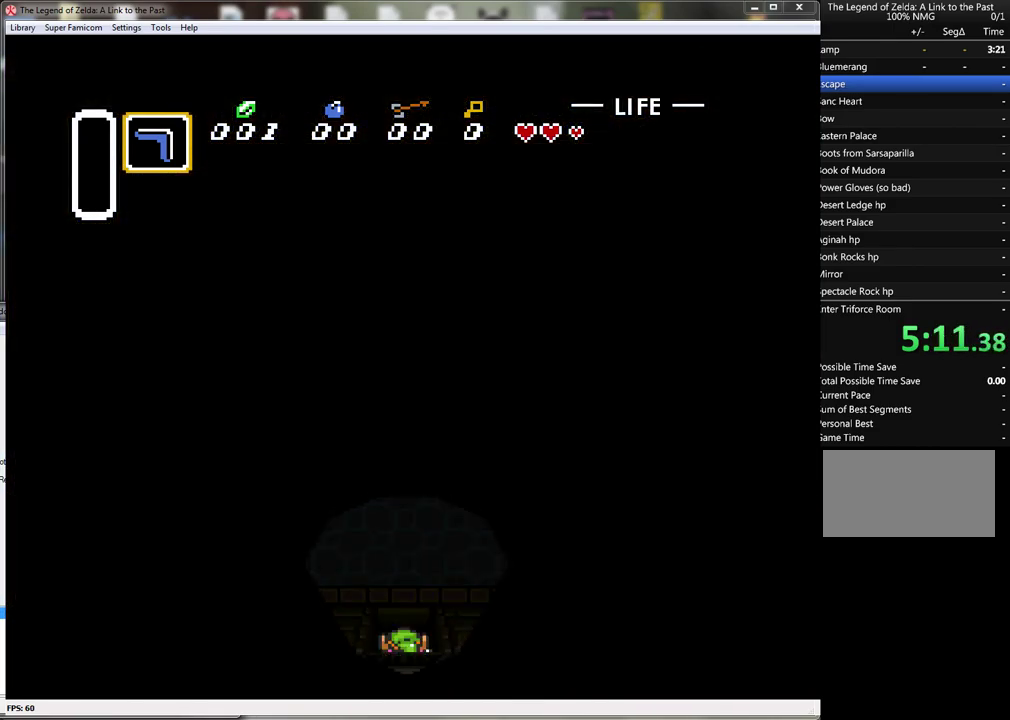
{"buttons": ["DPAD_UP"], "events": []}
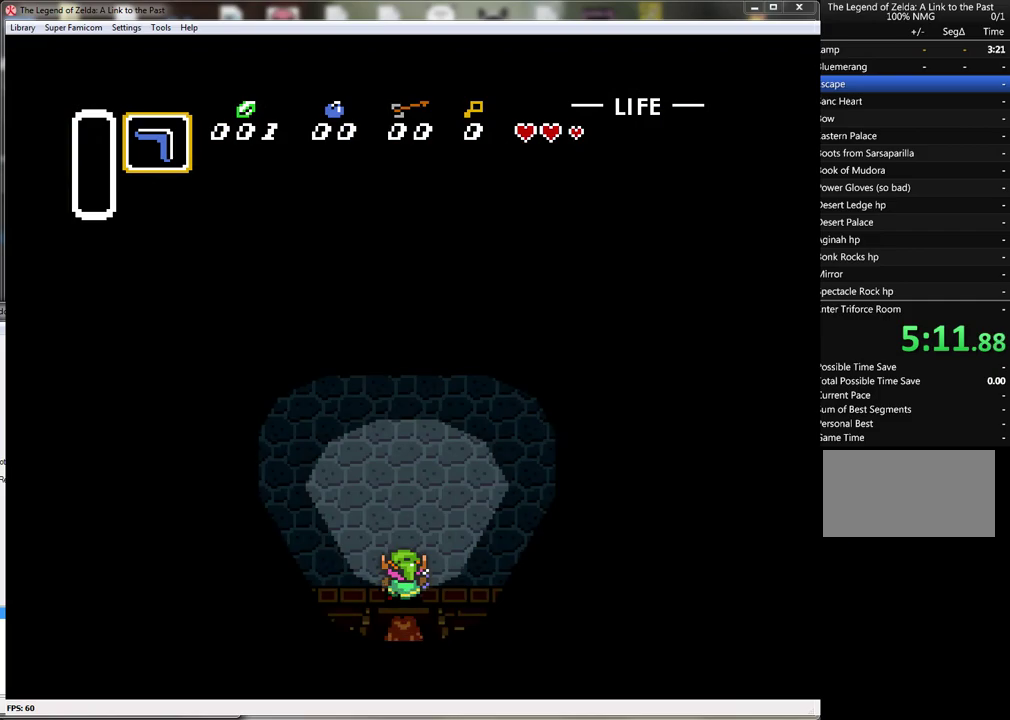
{"buttons": ["DPAD_UP"], "events": []}
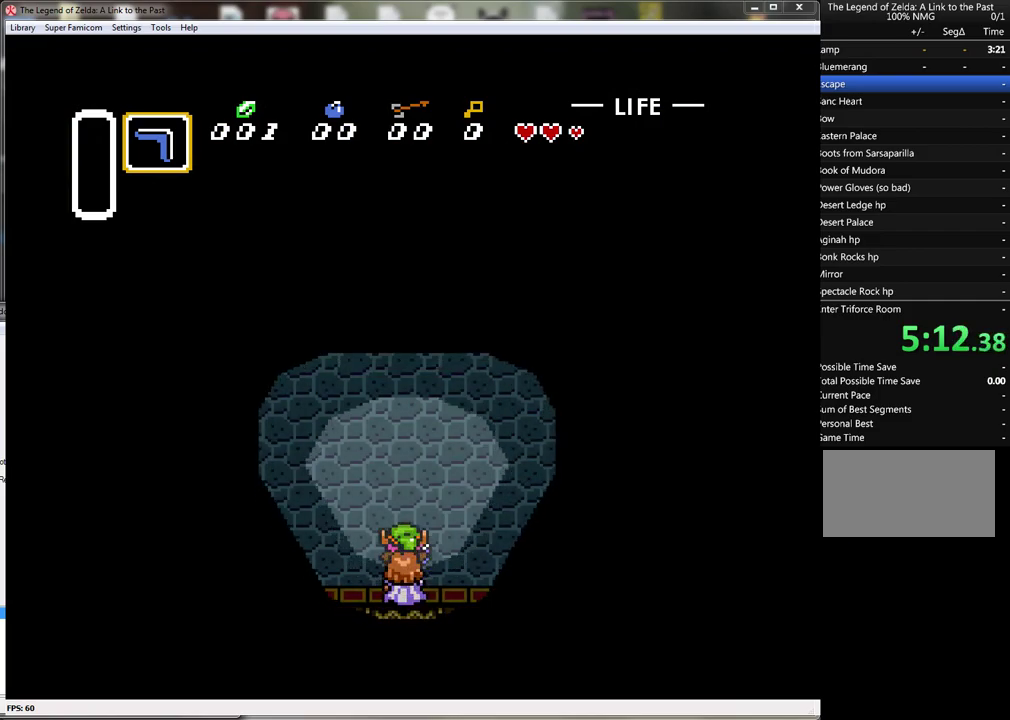
{"buttons": ["DPAD_UP"], "events": []}
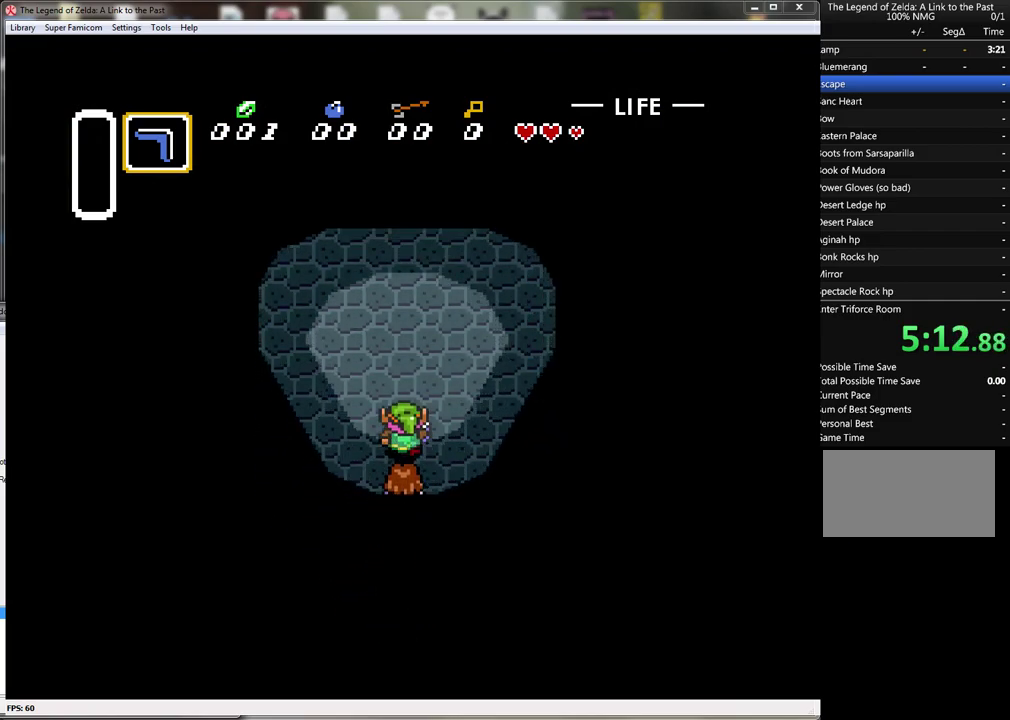
{"buttons": ["DPAD_UP"], "events": []}
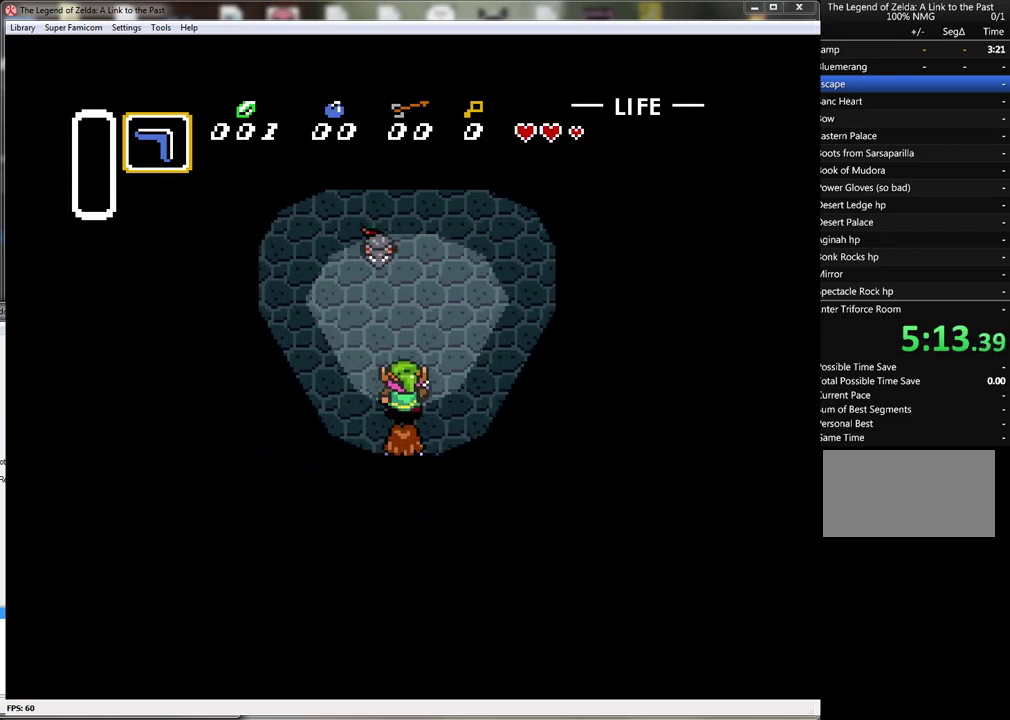
{"buttons": ["DPAD_UP"], "events": [[233, "B", "down"], [383, "B", "up"]]}
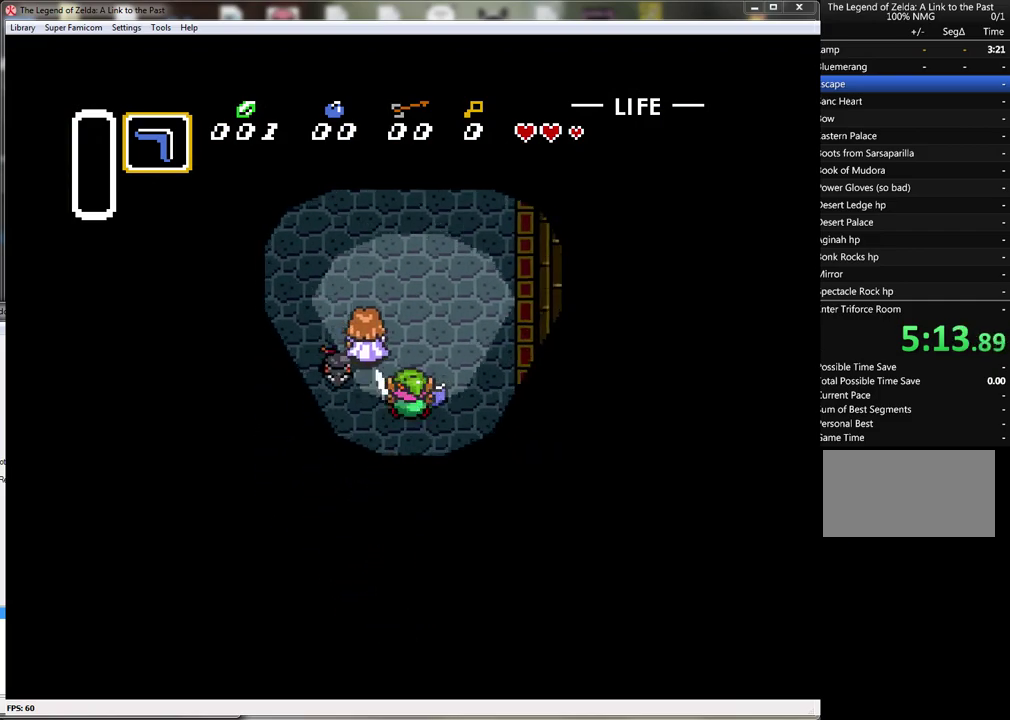
{"buttons": ["DPAD_UP", "DPAD_LEFT"], "events": [[317, "DPAD_LEFT", "down"]]}
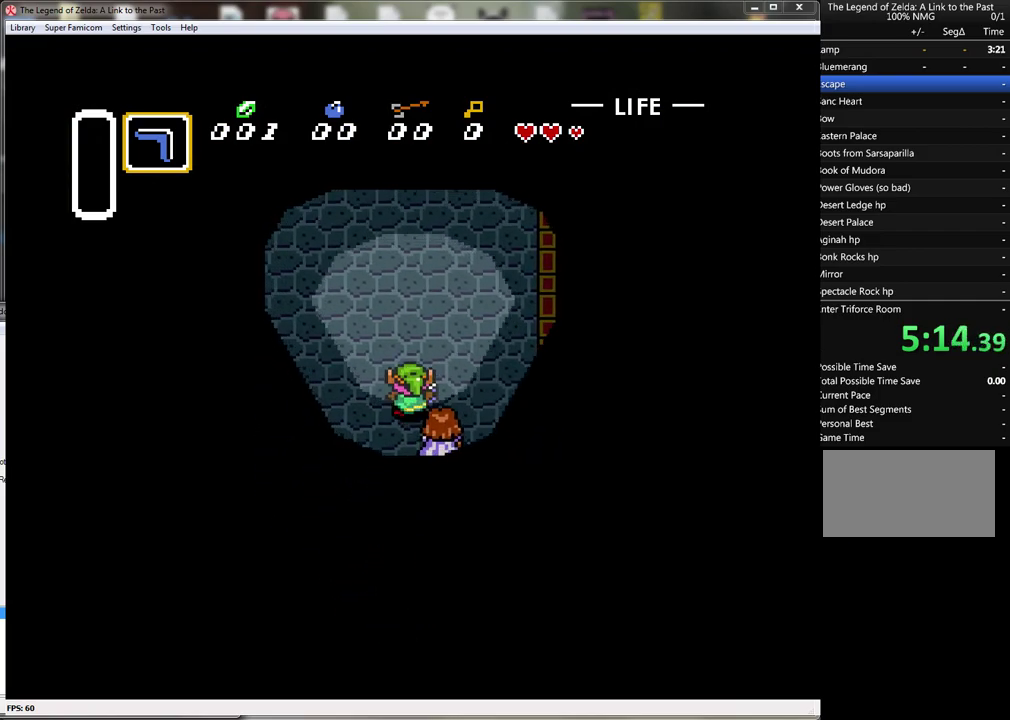
{"buttons": ["DPAD_UP"], "events": [[17, "DPAD_LEFT", "up"]]}
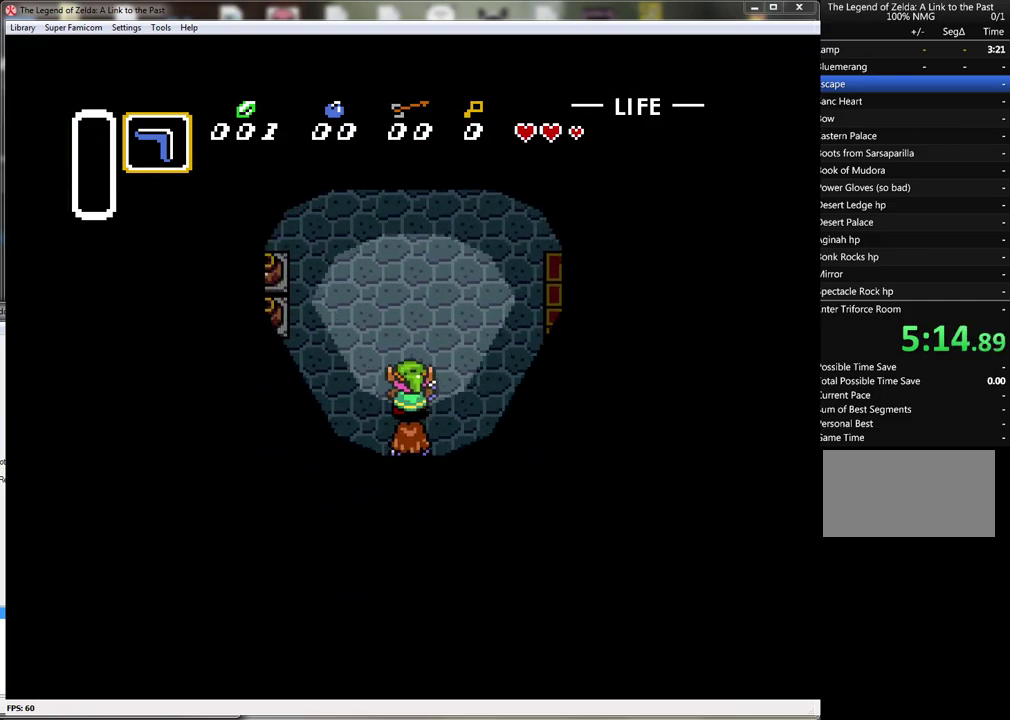
{"buttons": ["DPAD_UP", "DPAD_RIGHT"], "events": [[200, "DPAD_LEFT", "down"], [300, "DPAD_LEFT", "up"], [483, "DPAD_RIGHT", "down"]]}
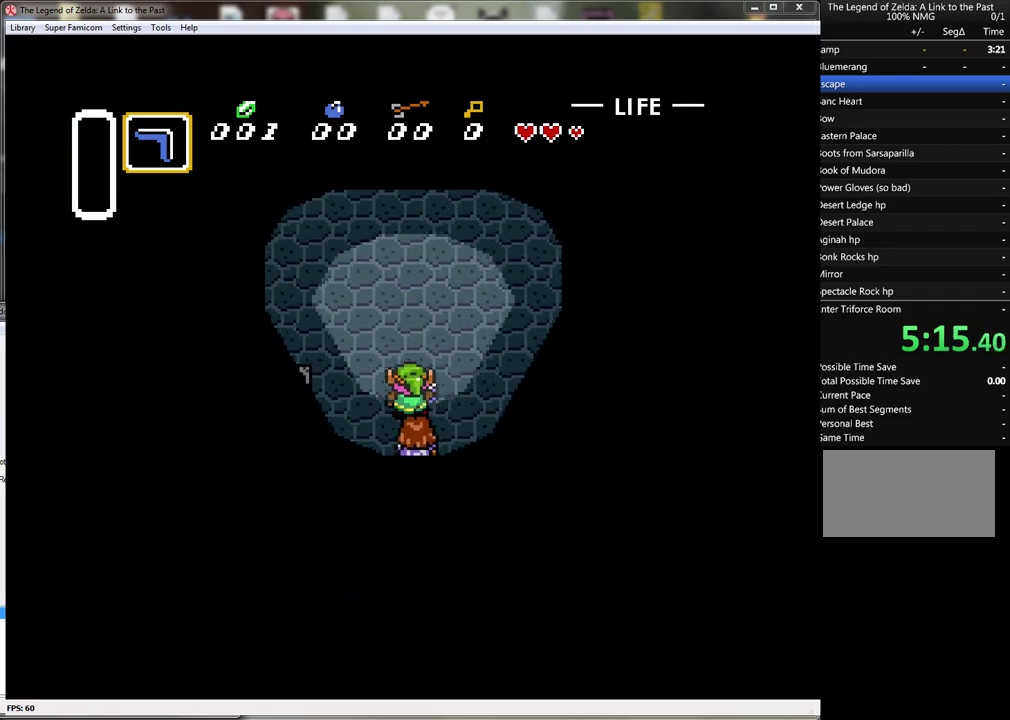
{"buttons": ["DPAD_UP", "DPAD_RIGHT"], "events": []}
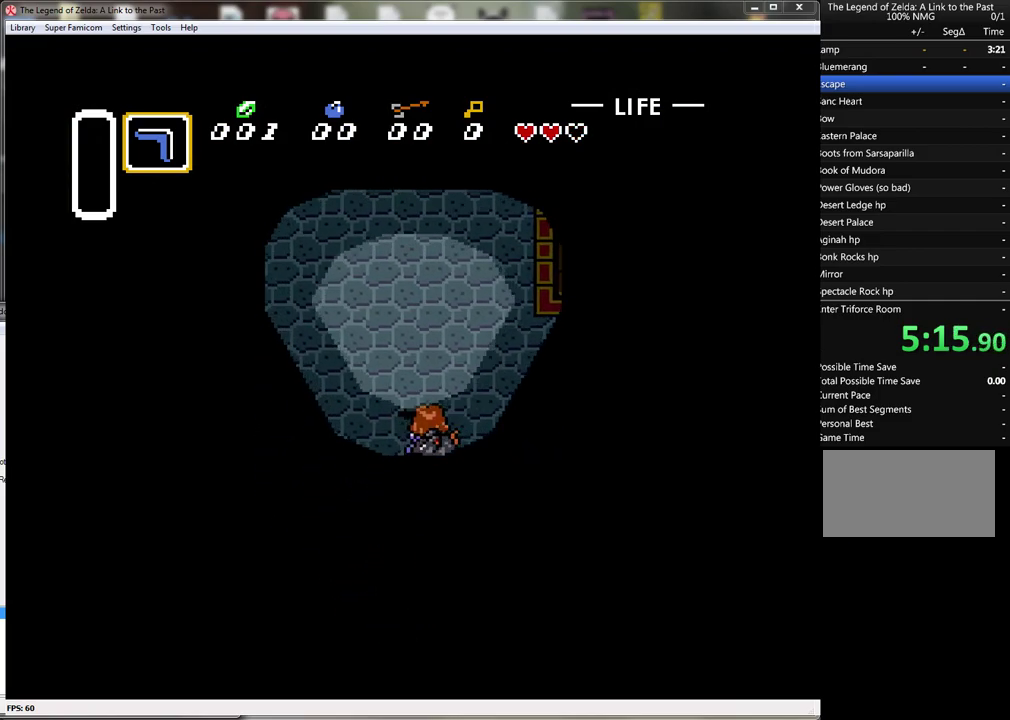
{"buttons": ["DPAD_RIGHT"], "events": [[33, "DPAD_UP", "up"], [100, "DPAD_UP", "down"], [250, "DPAD_UP", "up"]]}
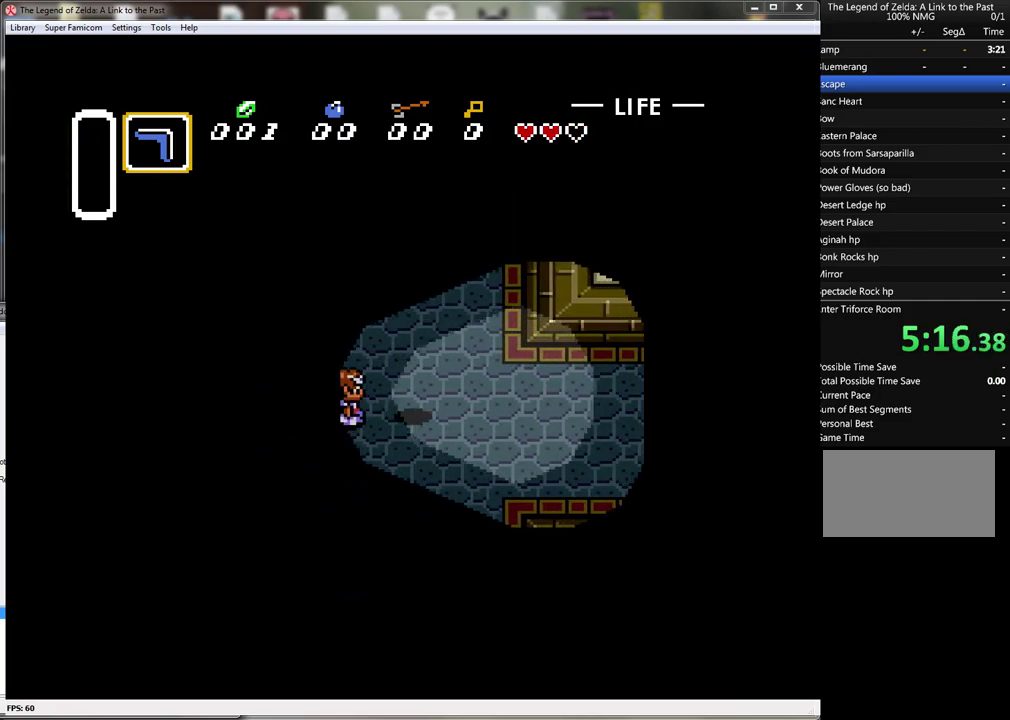
{"buttons": ["DPAD_RIGHT"], "events": []}
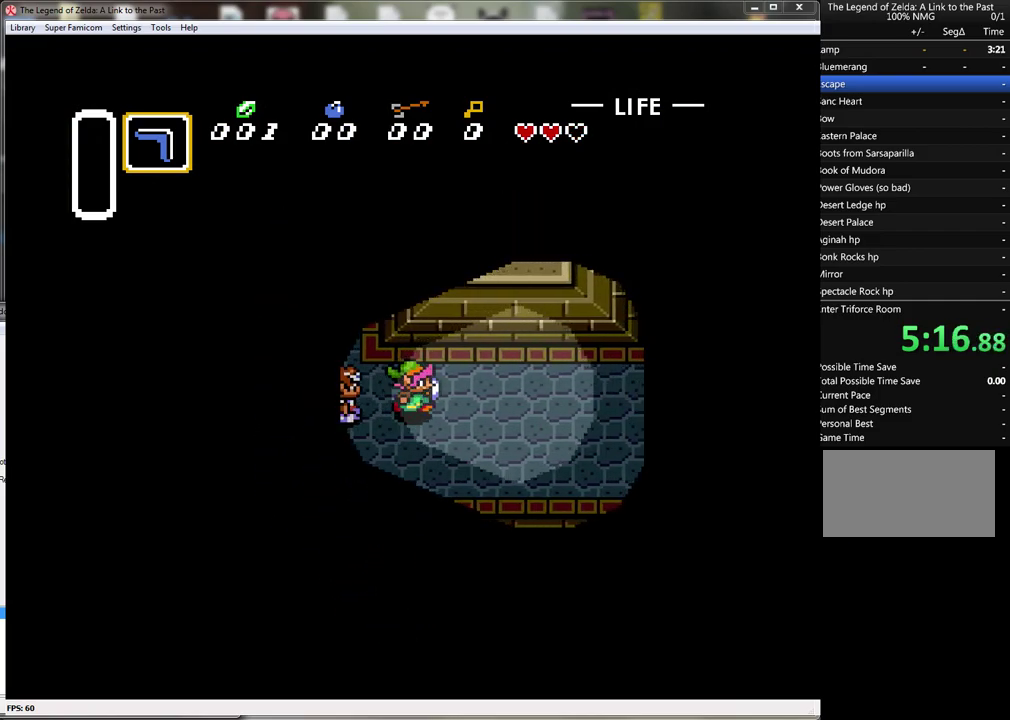
{"buttons": ["DPAD_RIGHT"], "events": []}
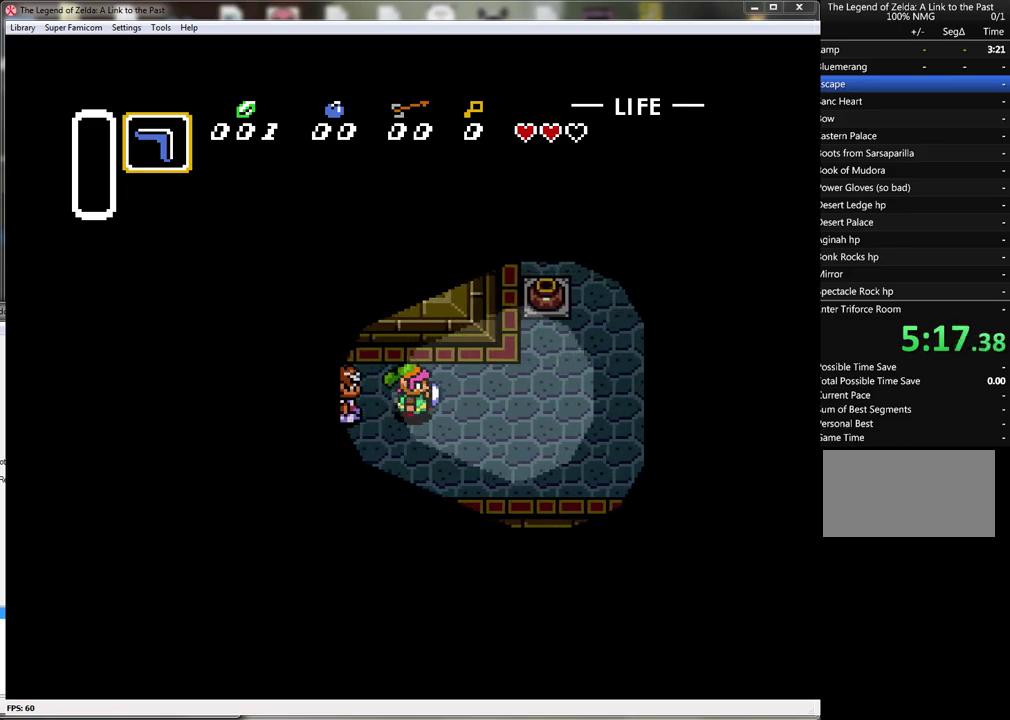
{"buttons": ["DPAD_UP"], "events": [[350, "DPAD_UP", "down"], [500, "DPAD_RIGHT", "up"]]}
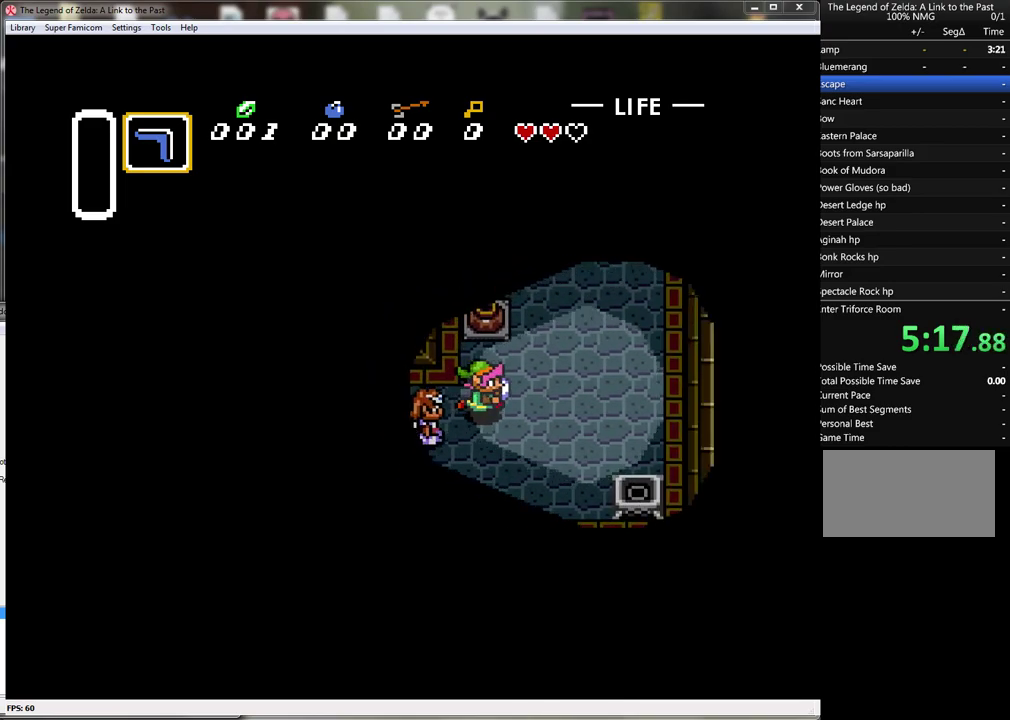
{"buttons": ["DPAD_UP"], "events": [[217, "A", "down"], [383, "A", "up"]]}
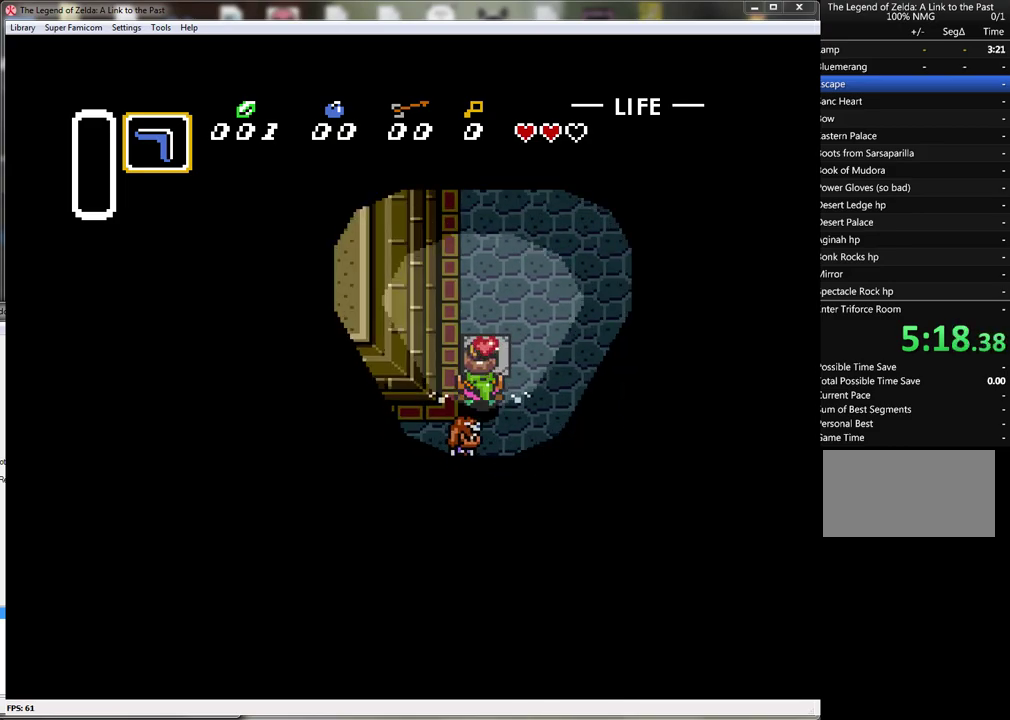
{"buttons": ["DPAD_UP", "DPAD_RIGHT"], "events": [[167, "A", "down"], [250, "DPAD_RIGHT", "down"], [317, "A", "up"]]}
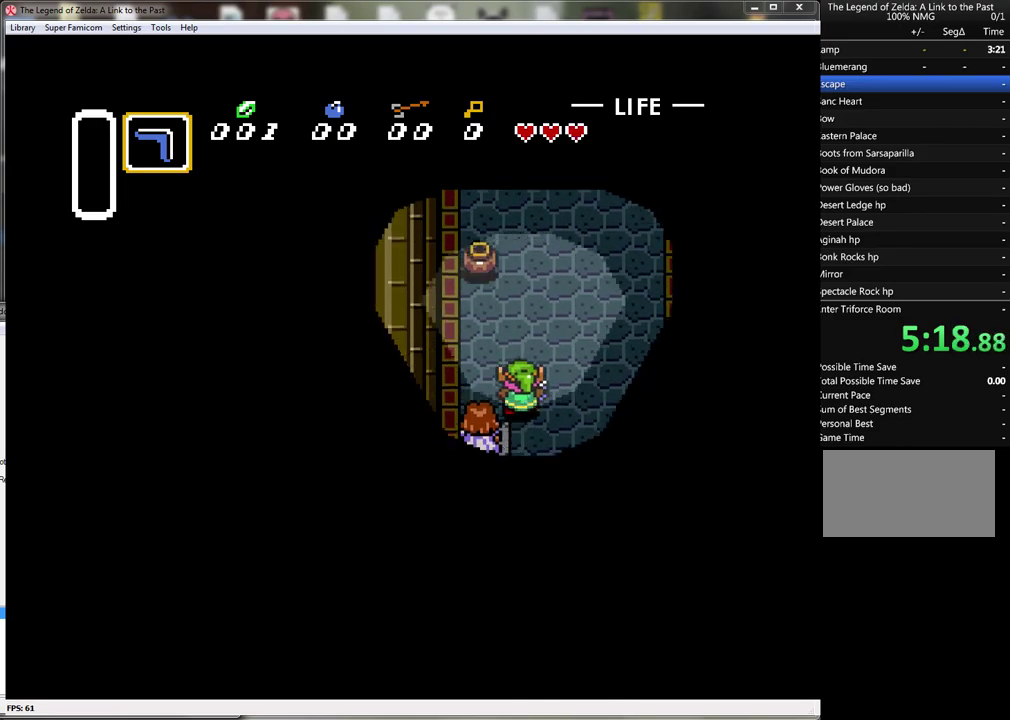
{"buttons": ["DPAD_UP"], "events": [[133, "DPAD_RIGHT", "up"]]}
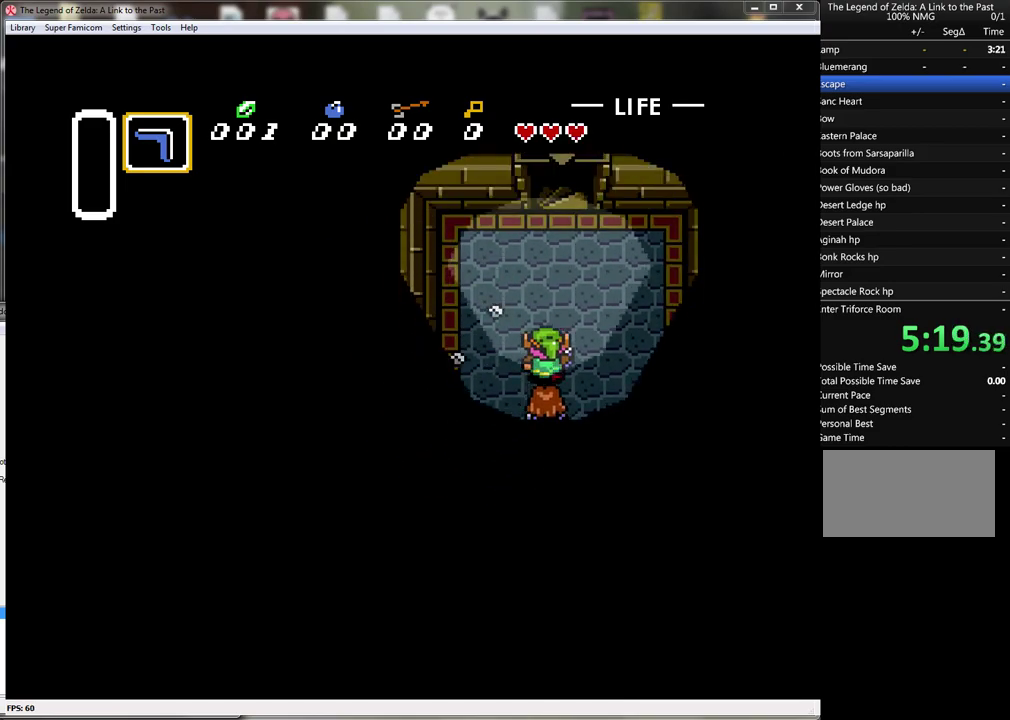
{"buttons": ["DPAD_UP"], "events": [[183, "DPAD_RIGHT", "down"], [317, "DPAD_RIGHT", "up"]]}
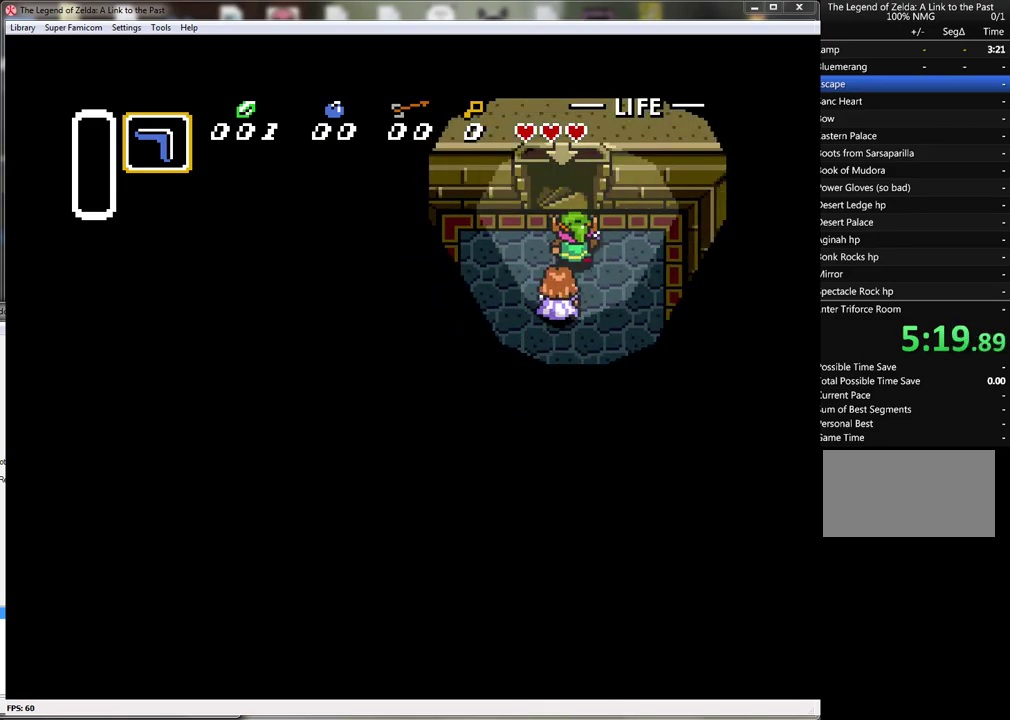
{"buttons": ["DPAD_UP"], "events": []}
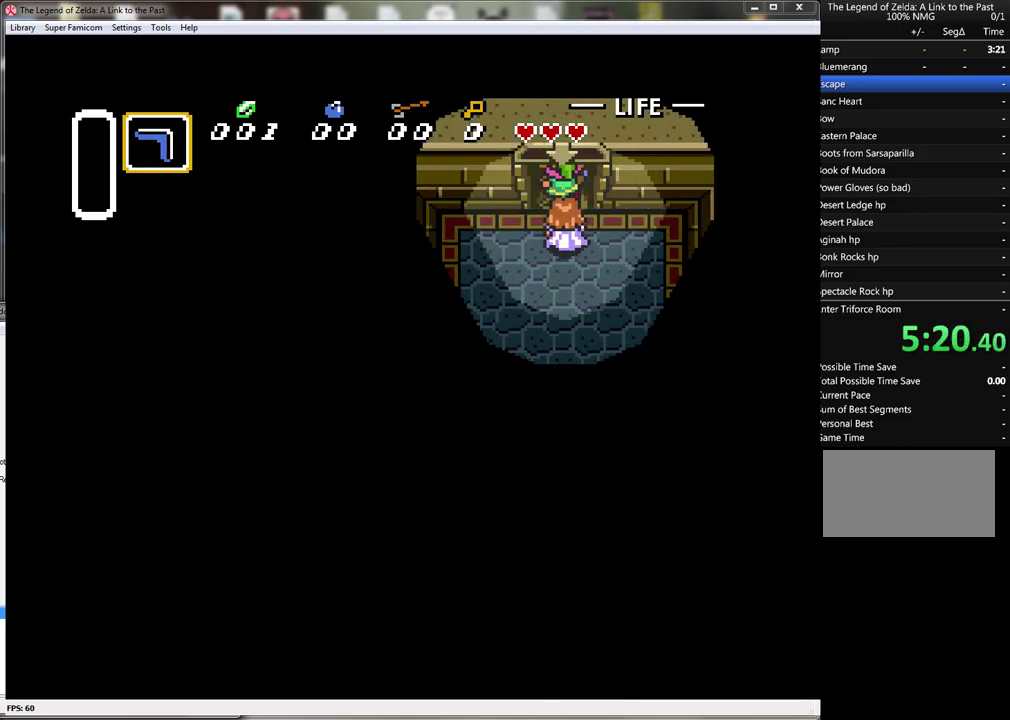
{"buttons": [], "events": [[217, "DPAD_UP", "up"]]}
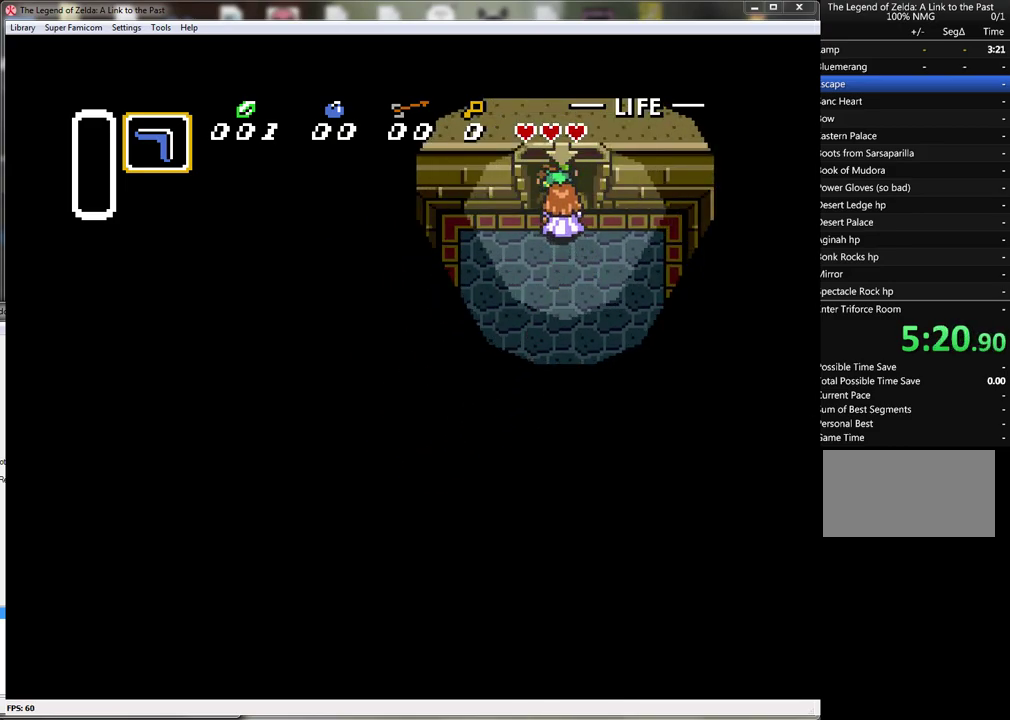
{"buttons": [], "events": []}
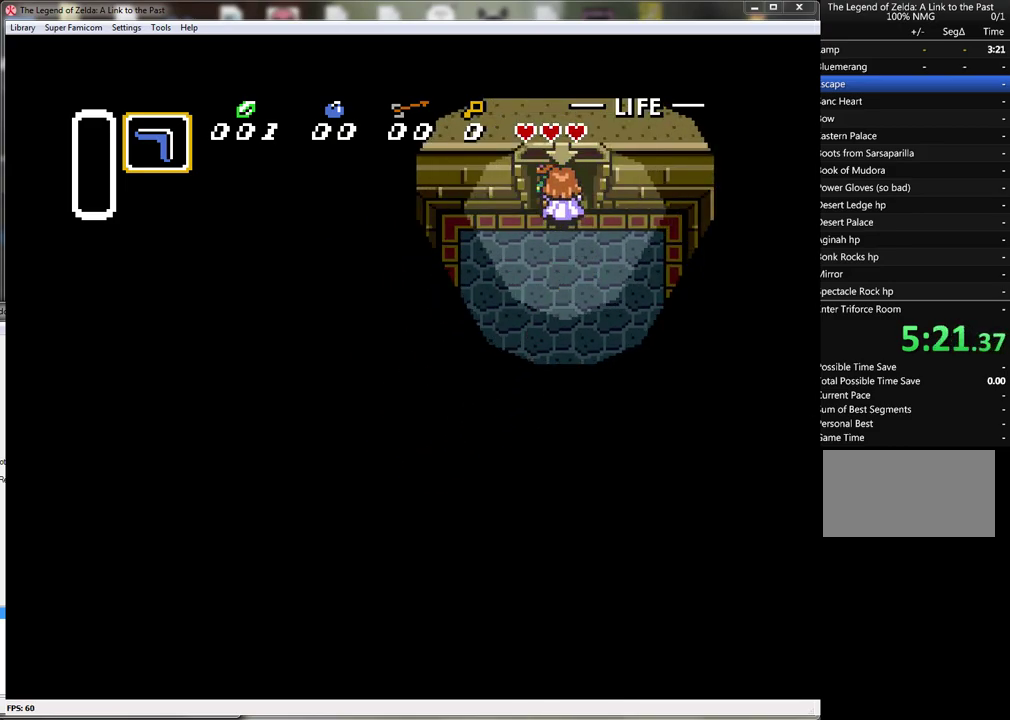
{"buttons": [], "events": []}
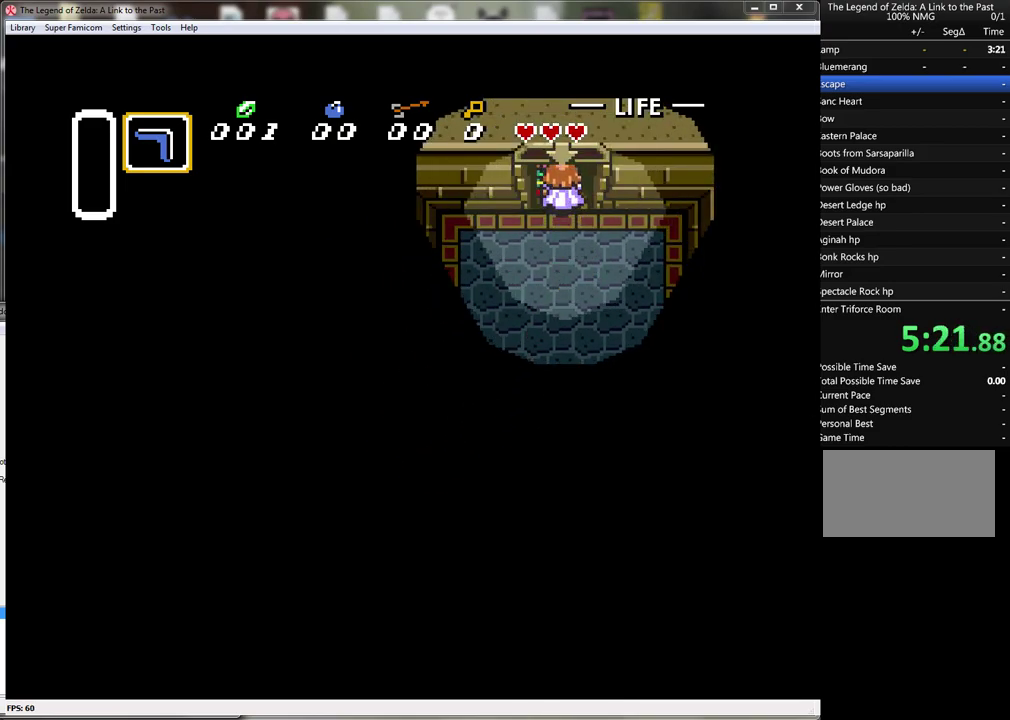
{"buttons": [], "events": []}
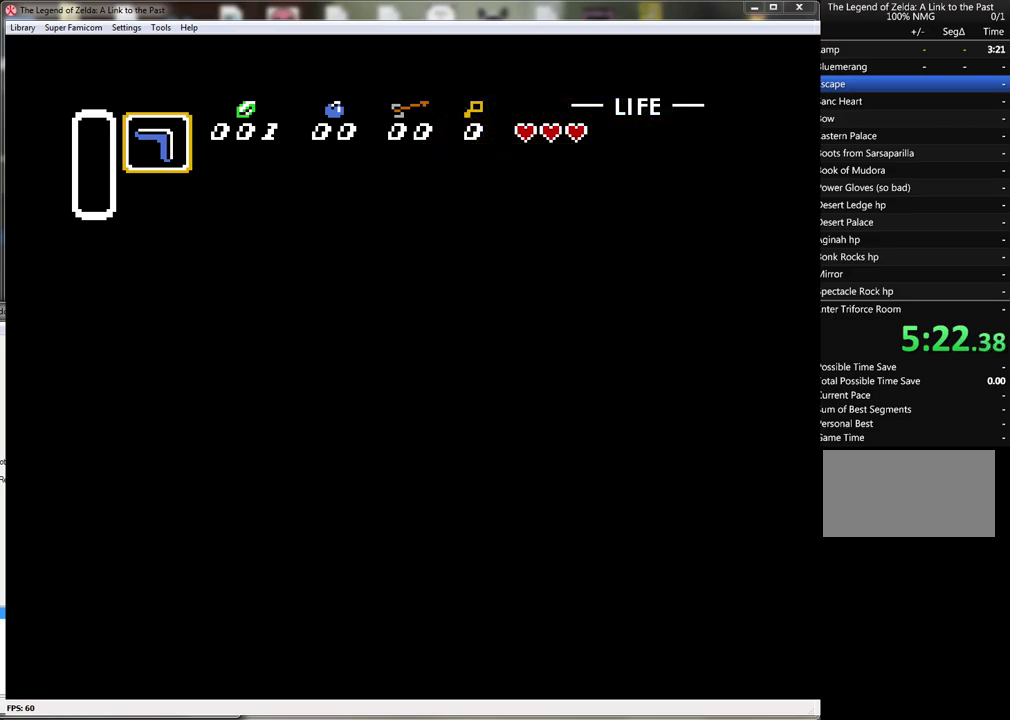
{"buttons": [], "events": []}
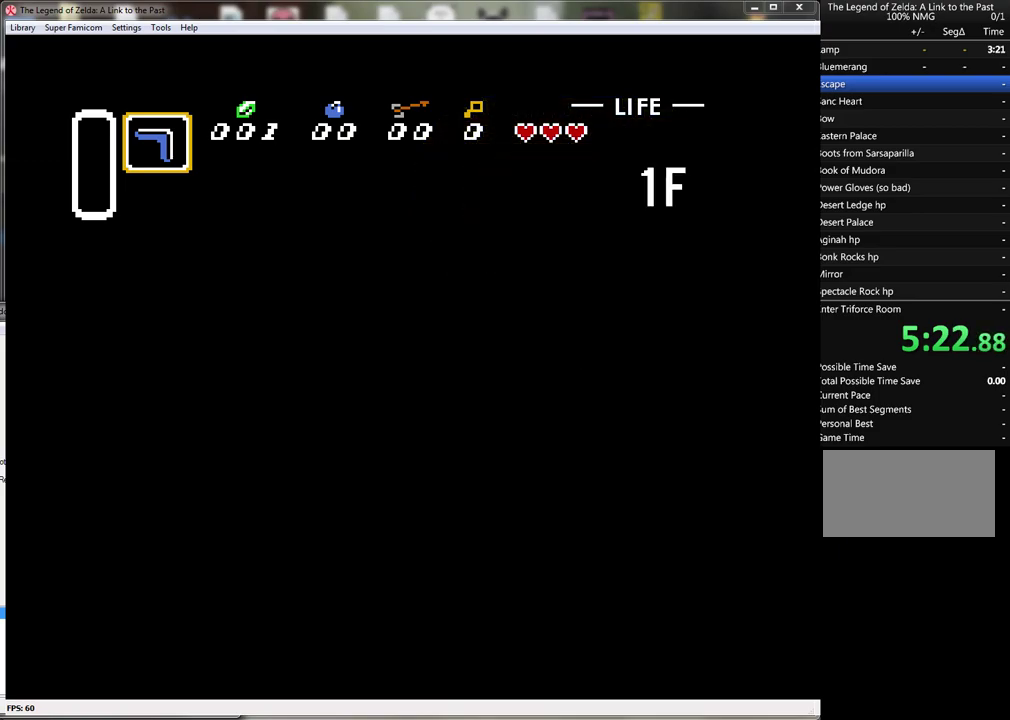
{"buttons": [], "events": []}
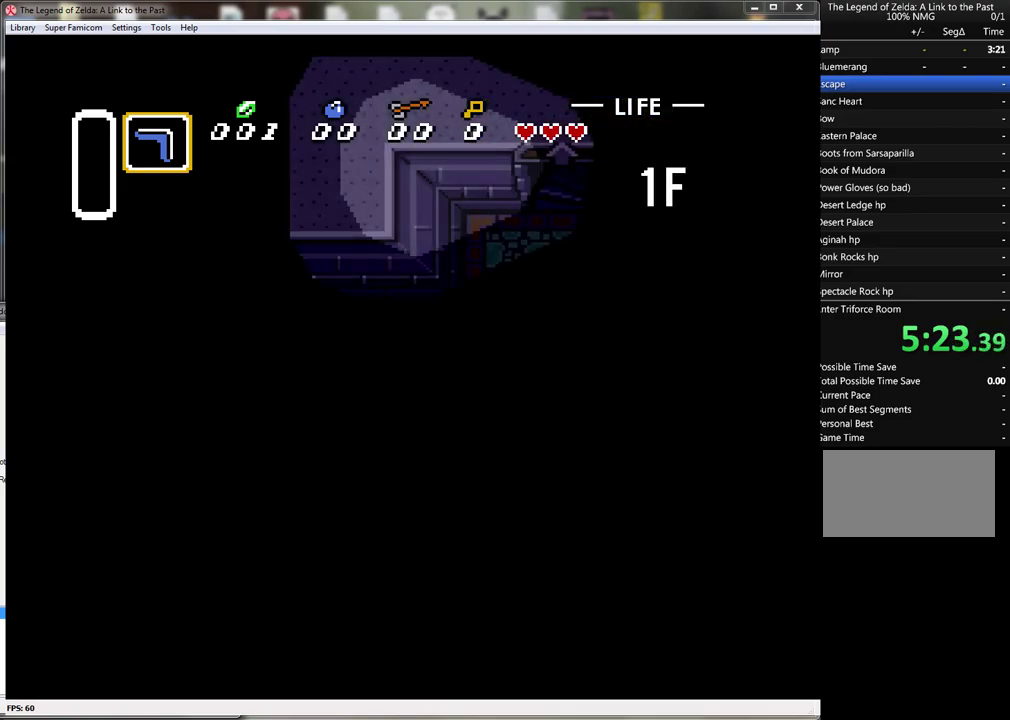
{"buttons": [], "events": []}